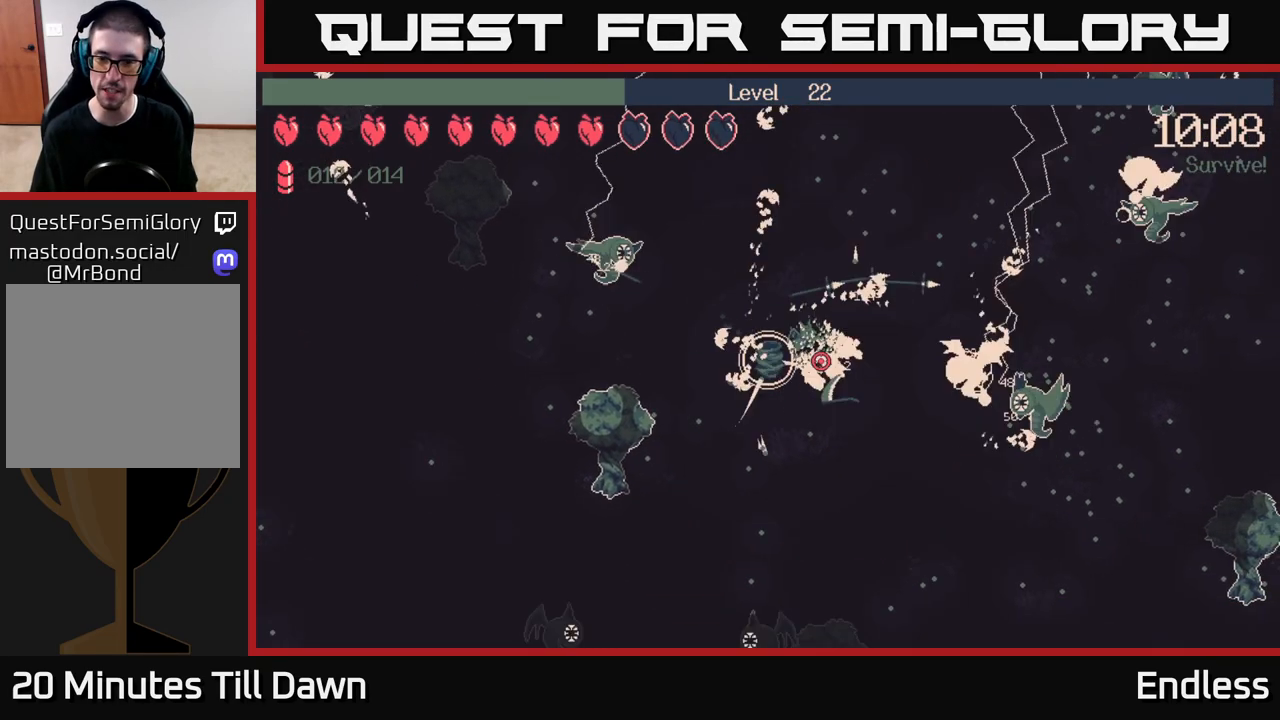
Gameplay with a controller (Xbox layout); each line is a JSON object with the inputs held at the frame after it. "events" lists button and stick changes between this image and that frame as [ms after this image, input, new state], when the widget could be followed in between.
{"buttons": [], "left_stick": "down-right", "right_stick": "right", "events": []}
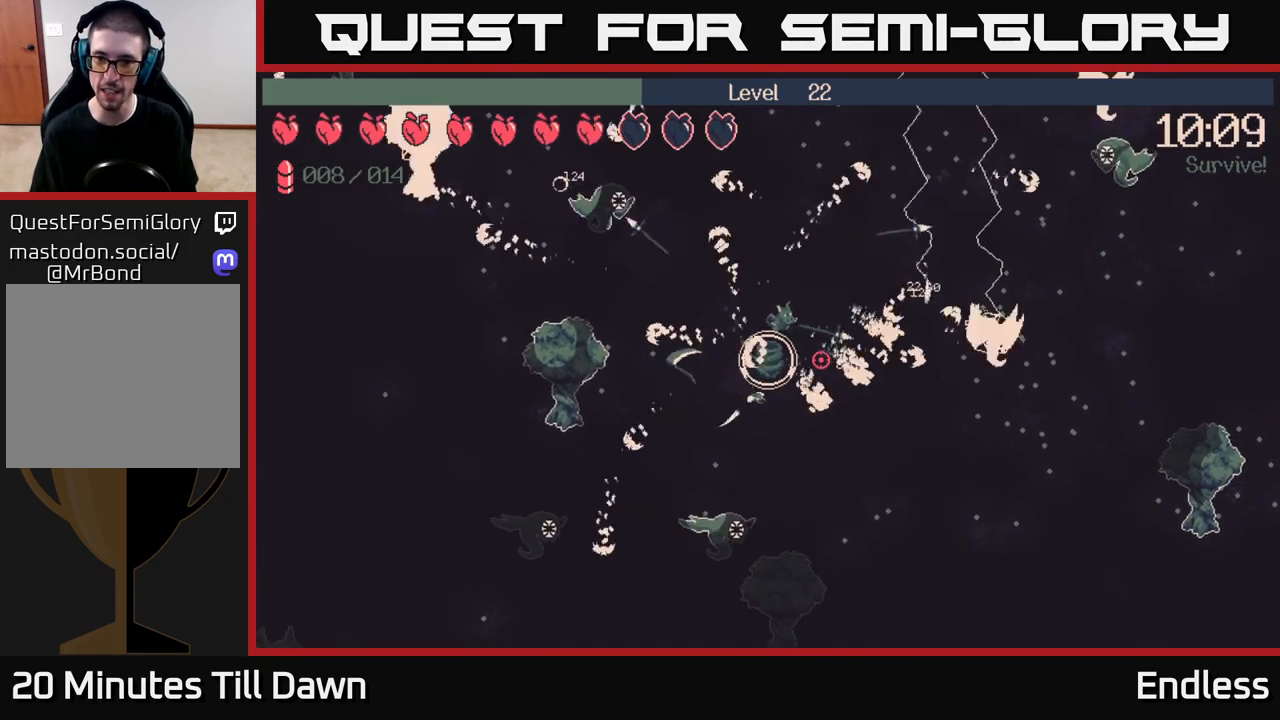
{"buttons": [], "left_stick": "down-right", "right_stick": "up-right", "events": [[267, "right_stick", "up-right"]]}
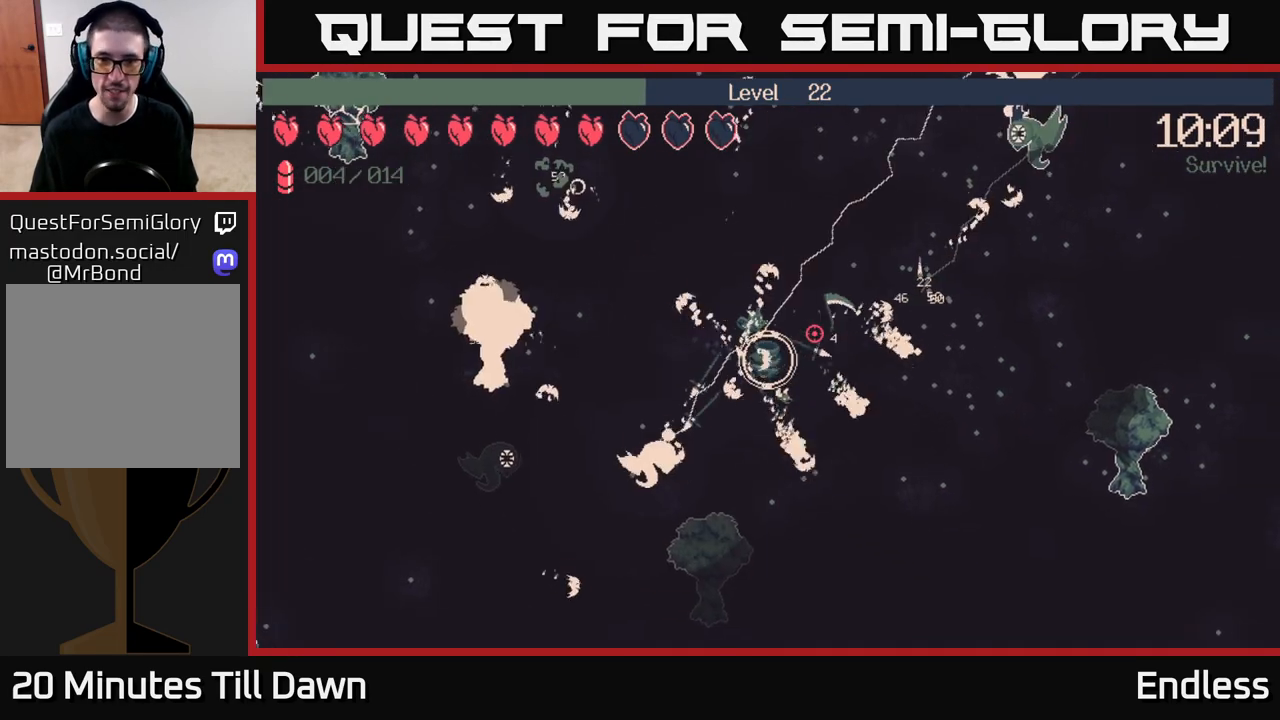
{"buttons": [], "left_stick": "right", "right_stick": "up-right", "events": [[117, "left_stick", "right"]]}
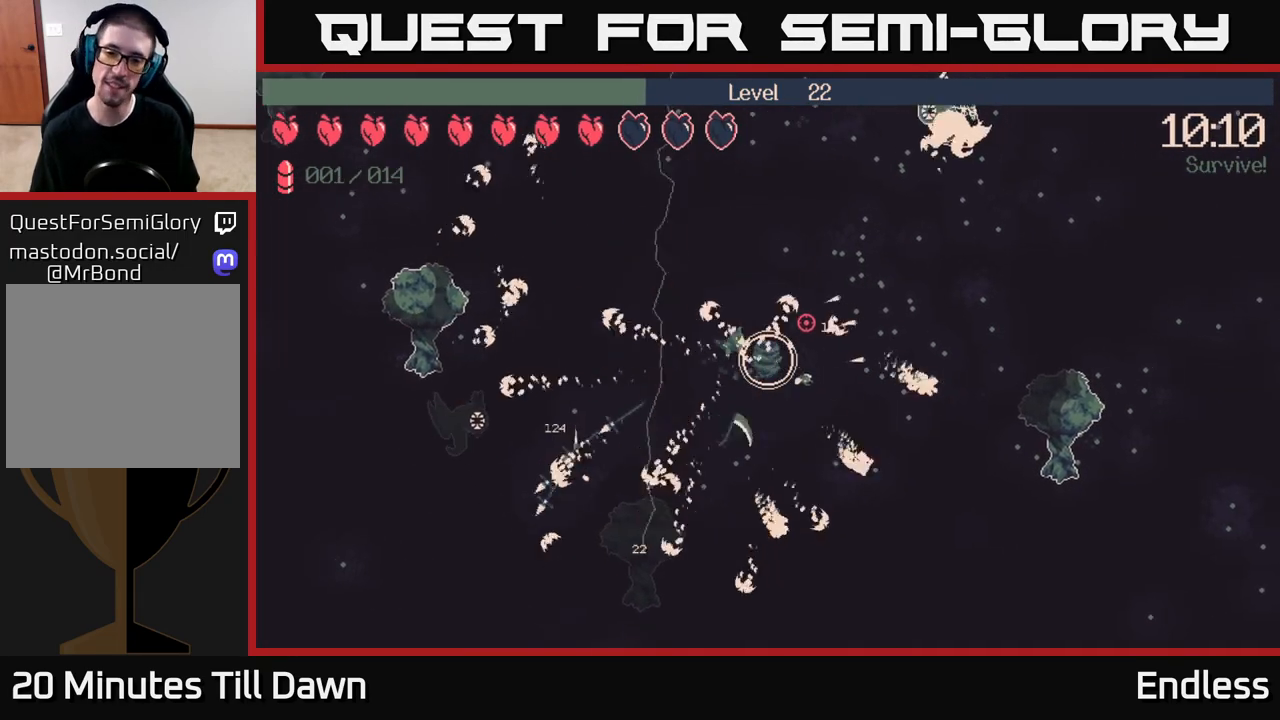
{"buttons": [], "left_stick": "right", "right_stick": "up-right", "events": []}
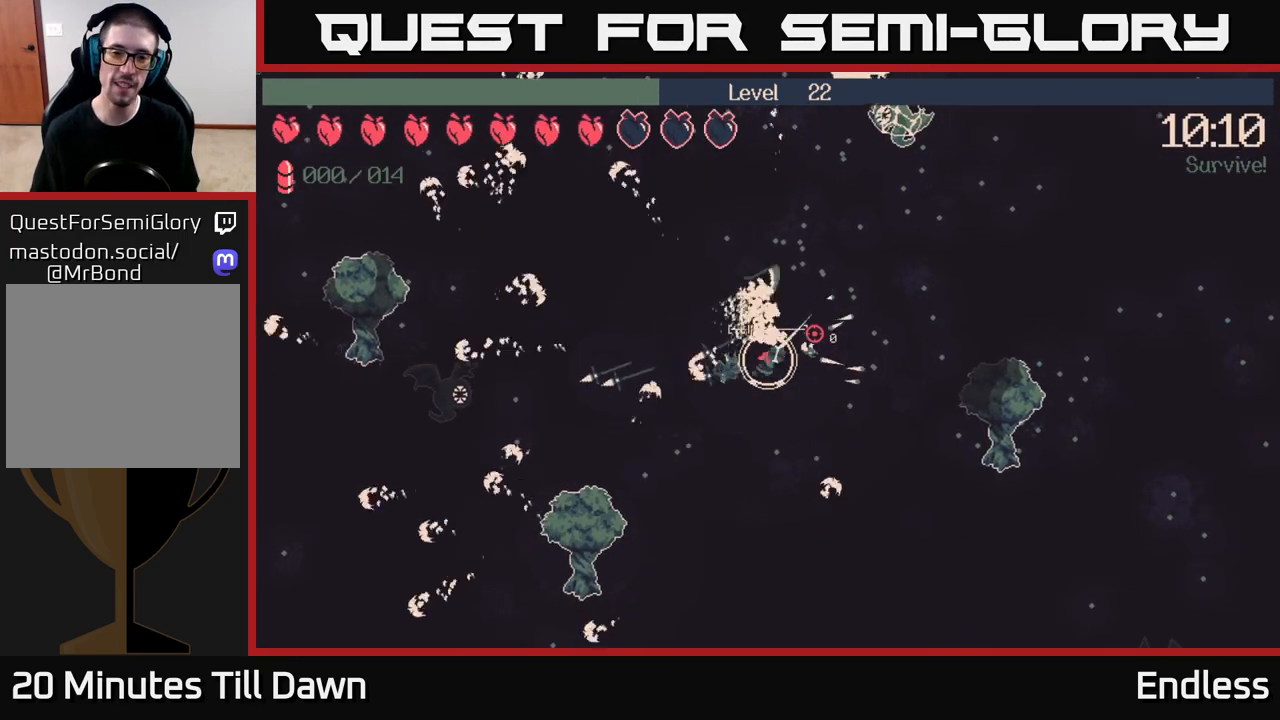
{"buttons": [], "left_stick": "up", "right_stick": "up", "events": [[417, "left_stick", "up"], [450, "right_stick", "up"]]}
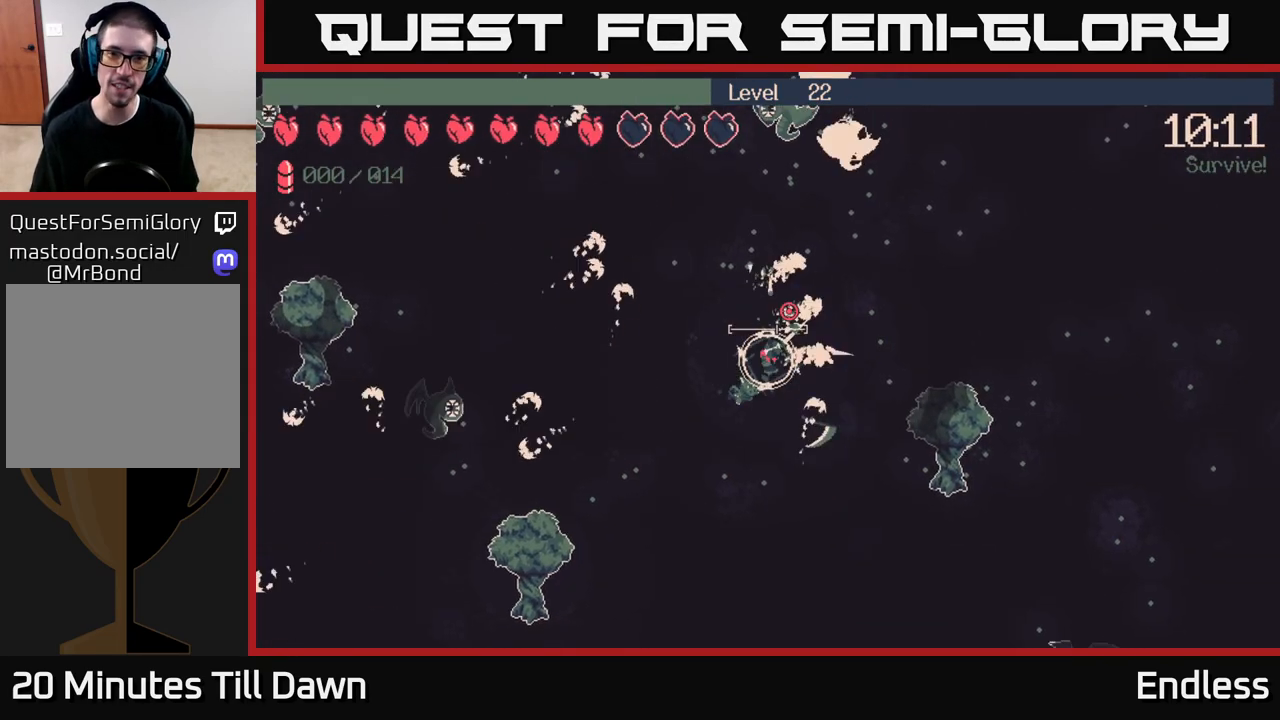
{"buttons": [], "left_stick": "up-right", "right_stick": "up", "events": [[150, "left_stick", "up-right"]]}
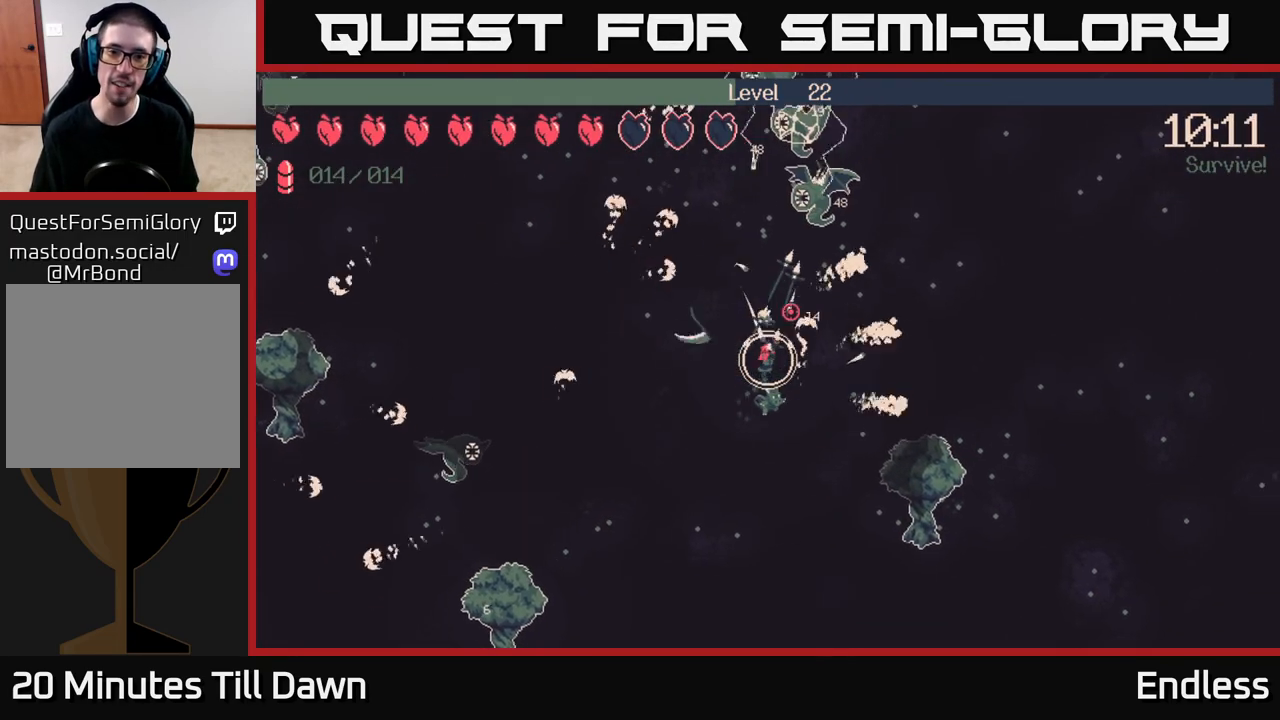
{"buttons": [], "left_stick": "right", "right_stick": "up", "events": [[233, "L2", "down"], [350, "L2", "up"], [400, "left_stick", "right"]]}
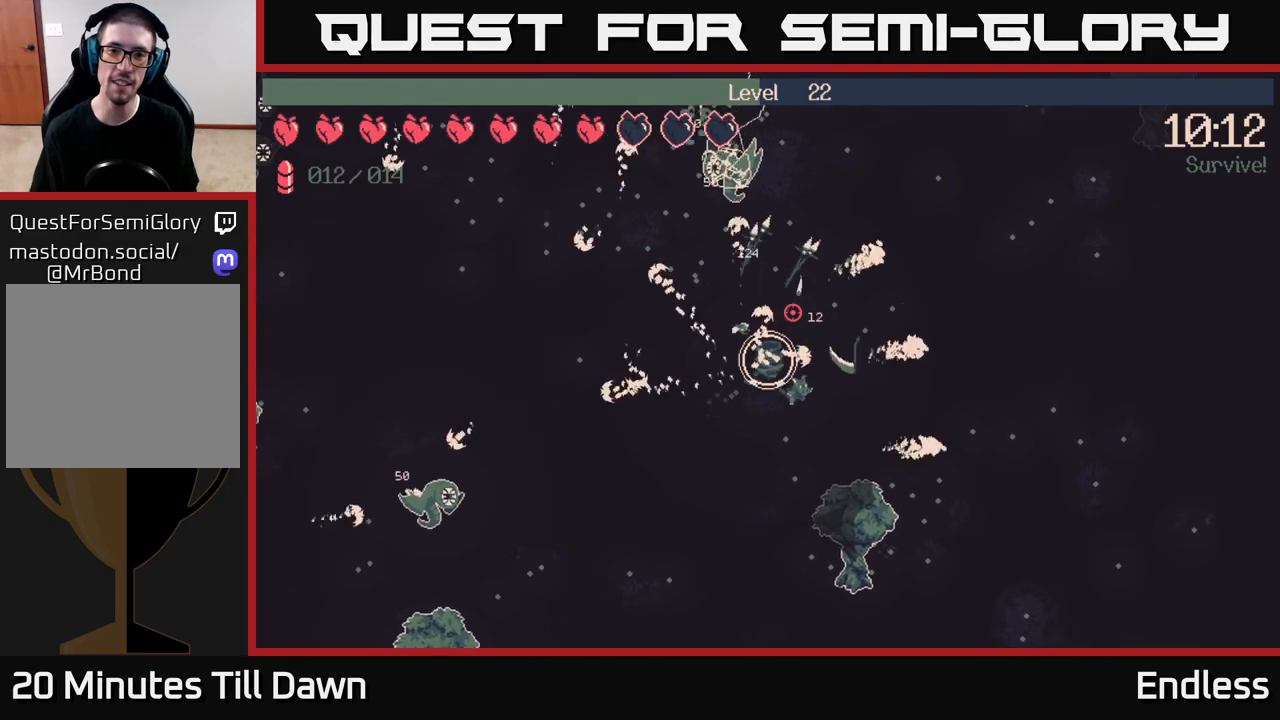
{"buttons": [], "left_stick": "up-left", "right_stick": "up-left", "events": [[50, "left_stick", "up-right"], [317, "left_stick", "up"], [433, "left_stick", "up-left"], [500, "right_stick", "up-left"]]}
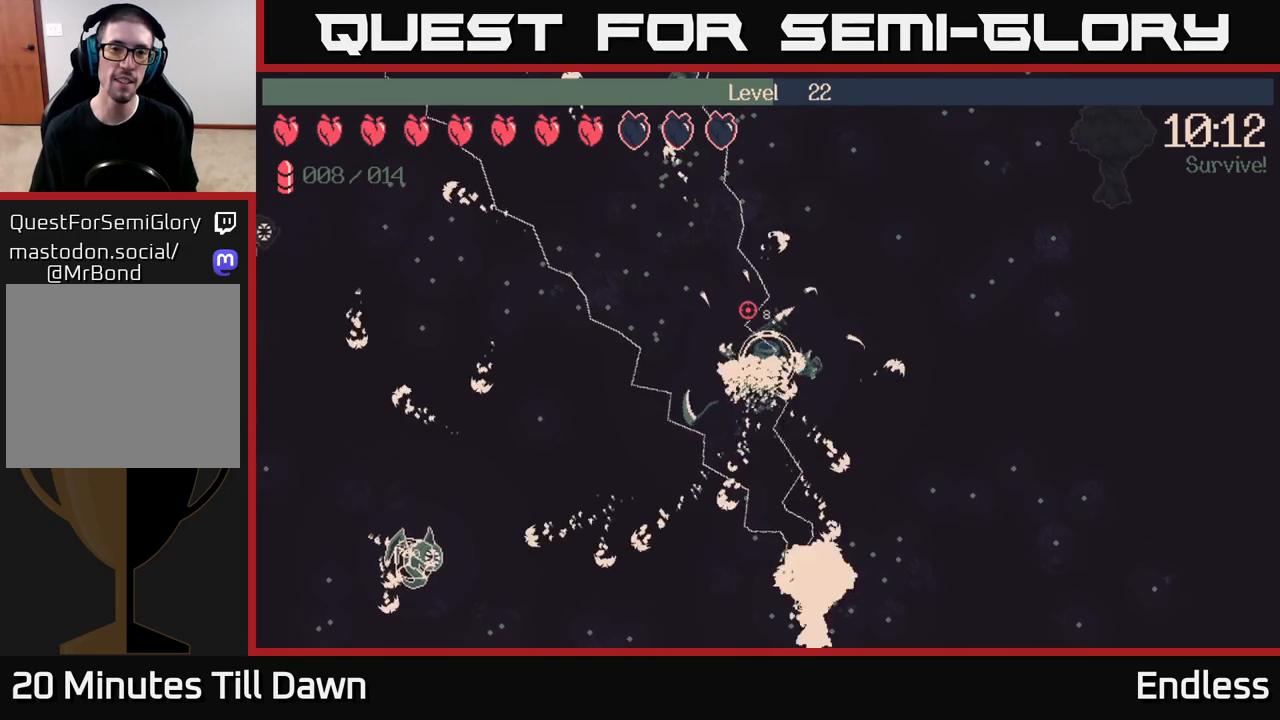
{"buttons": [], "left_stick": "up-left", "right_stick": "up-left", "events": []}
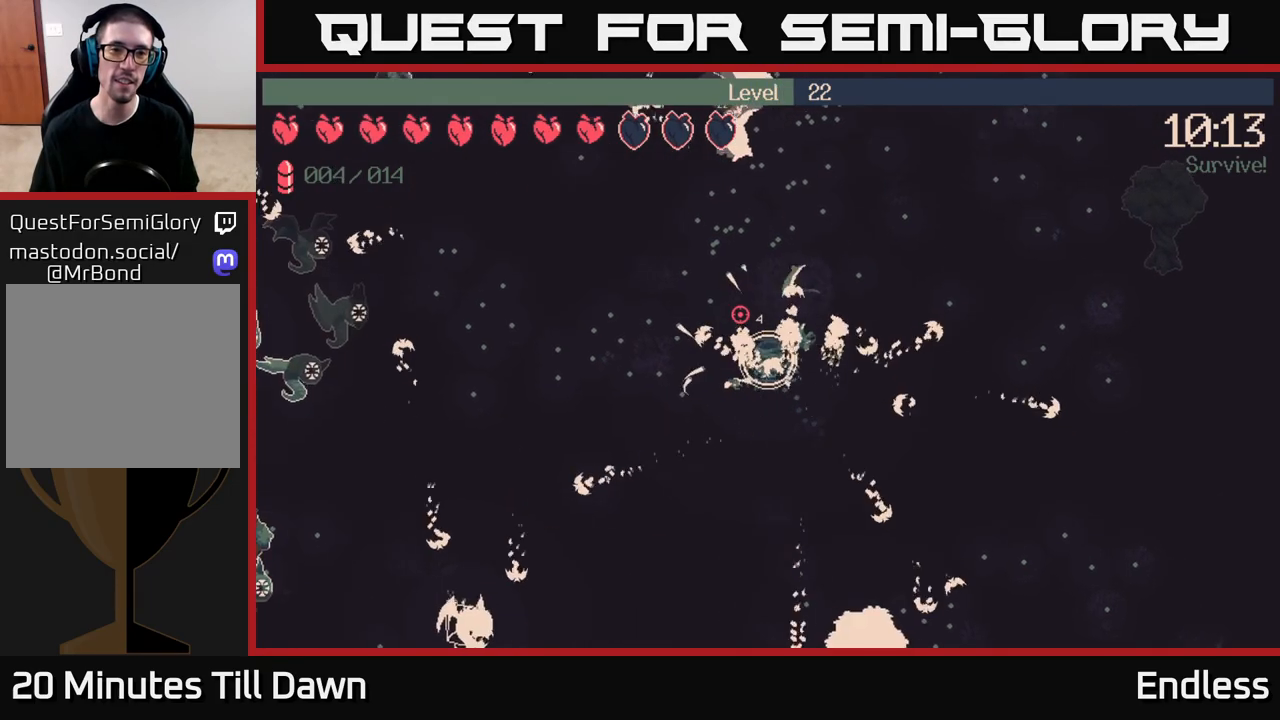
{"buttons": [], "left_stick": "up-left", "right_stick": "up-left", "events": []}
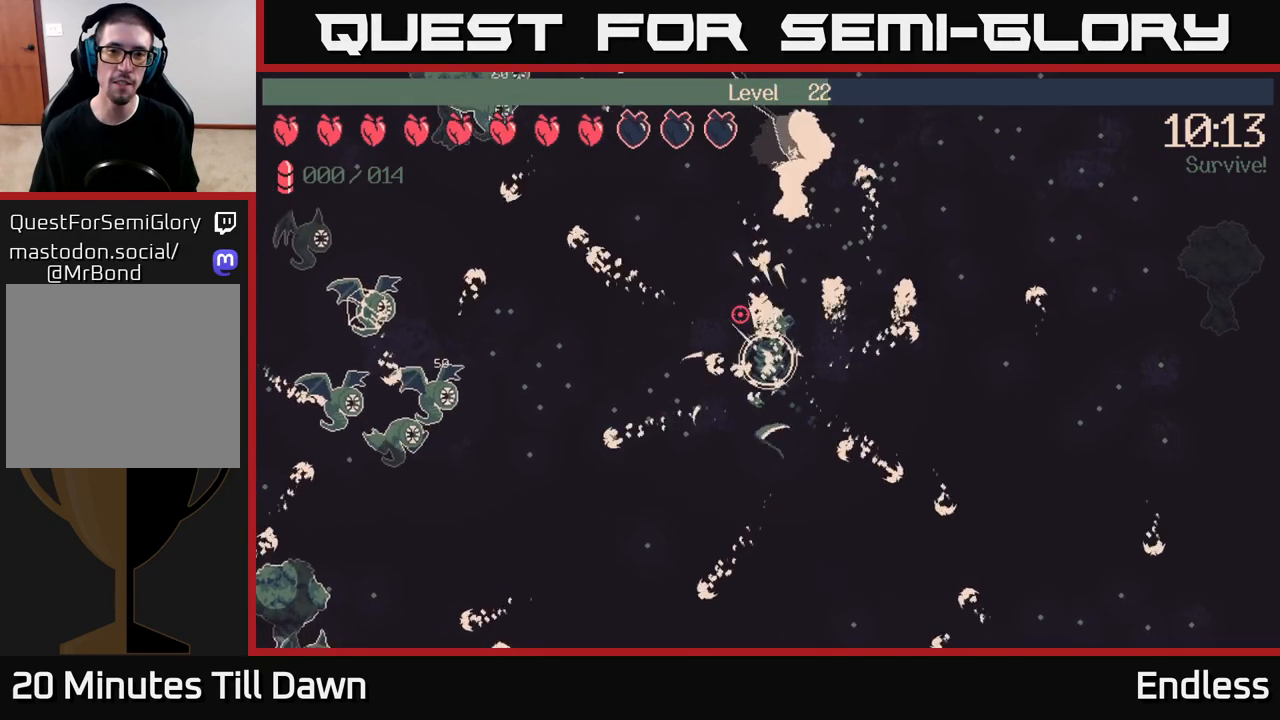
{"buttons": [], "left_stick": "up-left", "right_stick": "up-left", "events": [[283, "left_stick", "up"], [500, "left_stick", "up-left"]]}
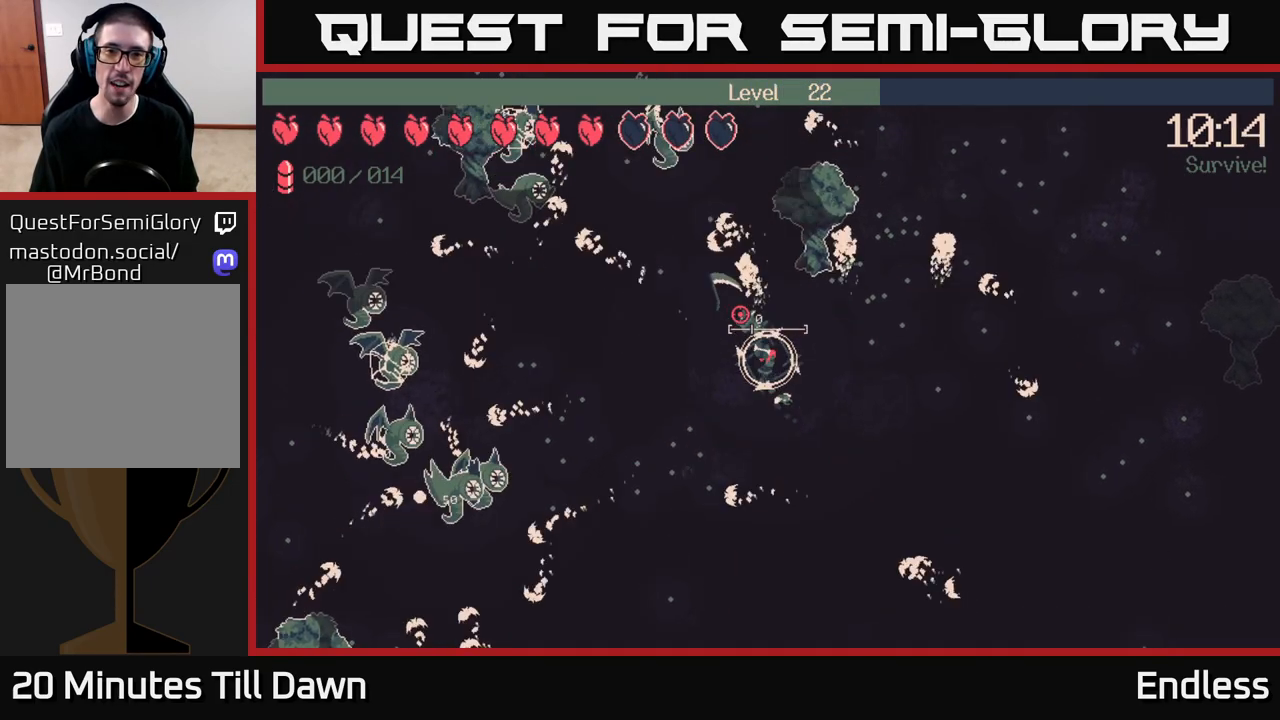
{"buttons": [], "left_stick": "left", "right_stick": "up-left", "events": [[350, "left_stick", "left"]]}
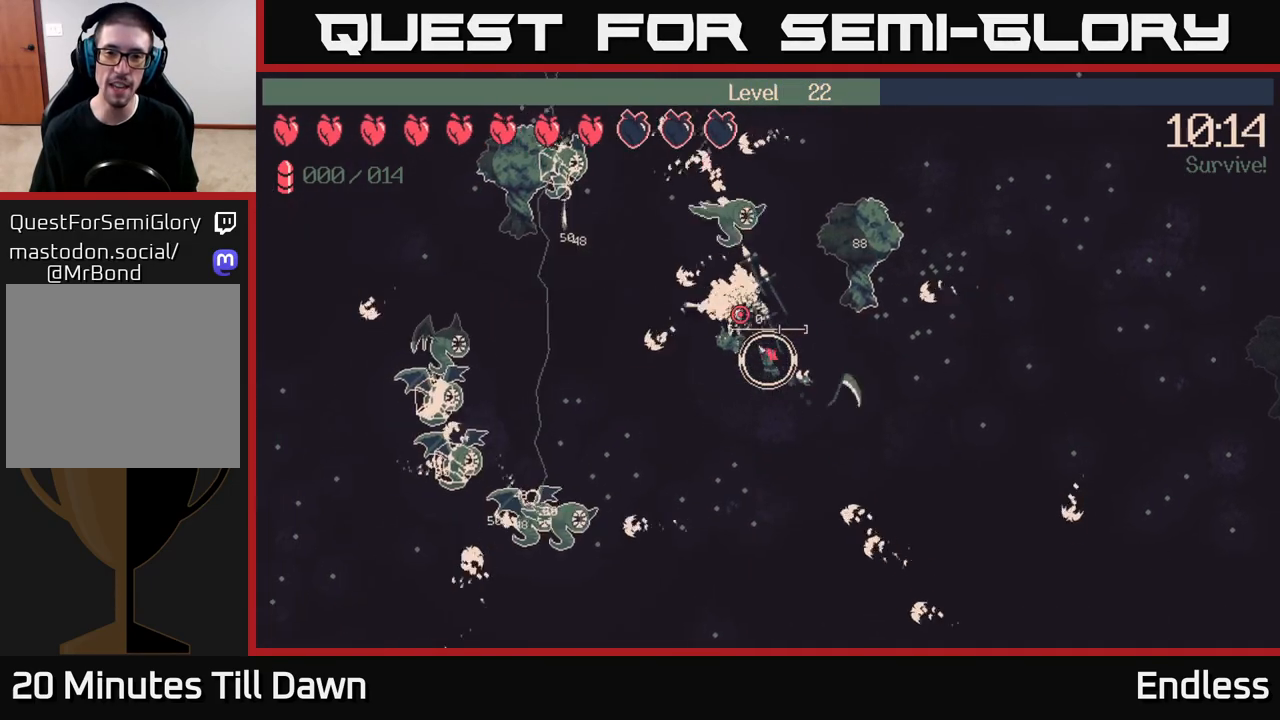
{"buttons": [], "left_stick": "up-left", "right_stick": "up-left", "events": [[483, "left_stick", "up-left"]]}
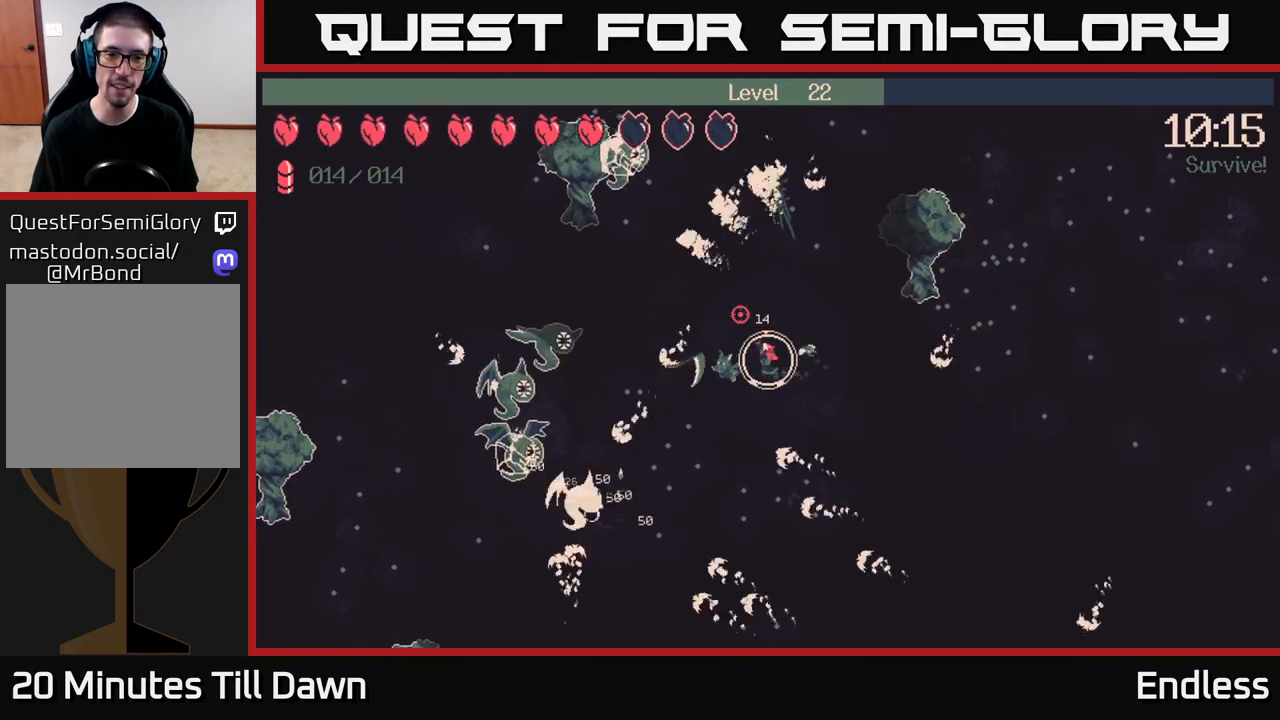
{"buttons": [], "left_stick": "up-right", "right_stick": "up-left", "events": [[100, "L2", "down"], [233, "L2", "up"], [233, "left_stick", "up"], [383, "left_stick", "up-right"]]}
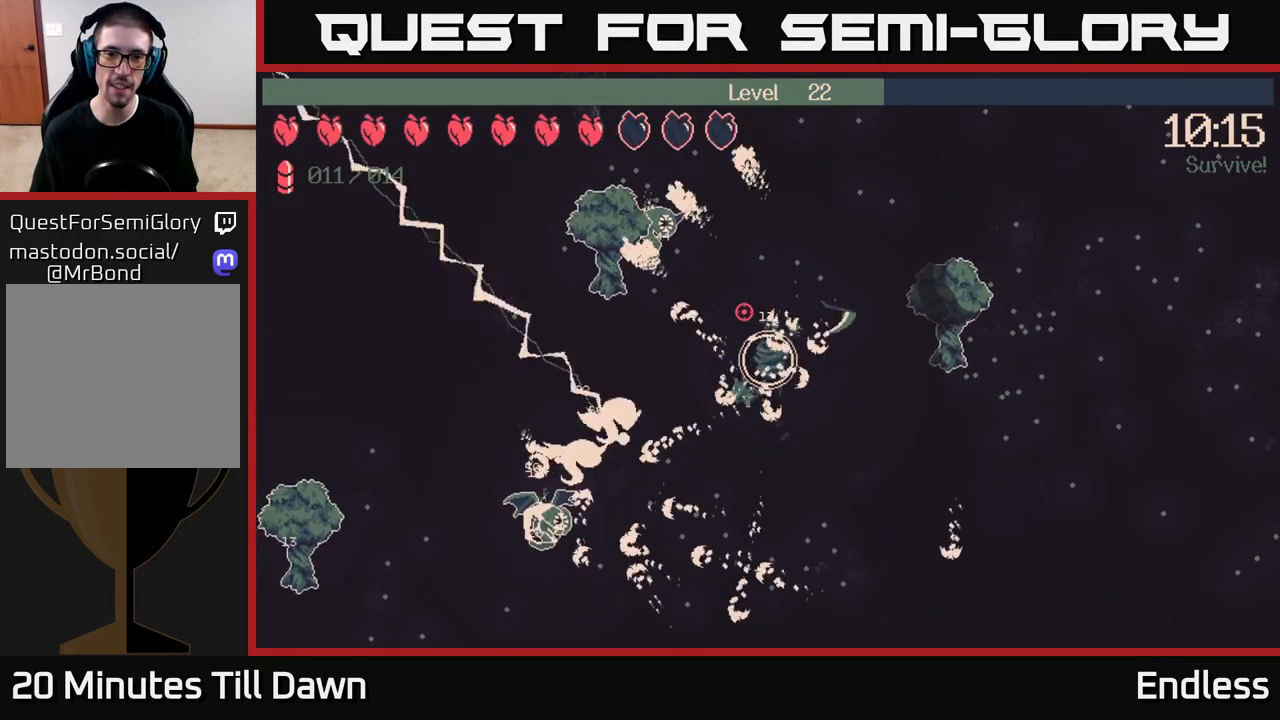
{"buttons": [], "left_stick": "up-right", "right_stick": "up-left", "events": [[67, "L2", "down"], [133, "left_stick", "up"], [167, "L2", "up"], [350, "left_stick", "up-right"]]}
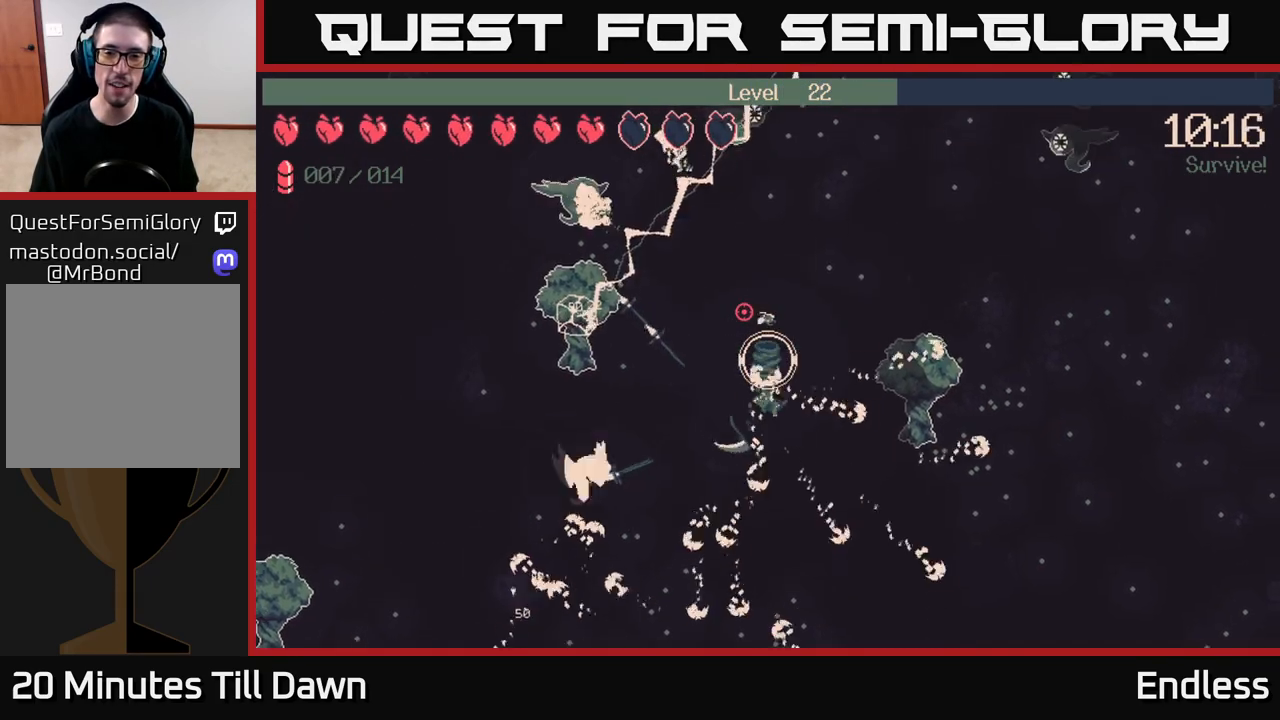
{"buttons": [], "left_stick": "up-right", "right_stick": "right", "events": [[83, "right_stick", "center"], [317, "right_stick", "right"]]}
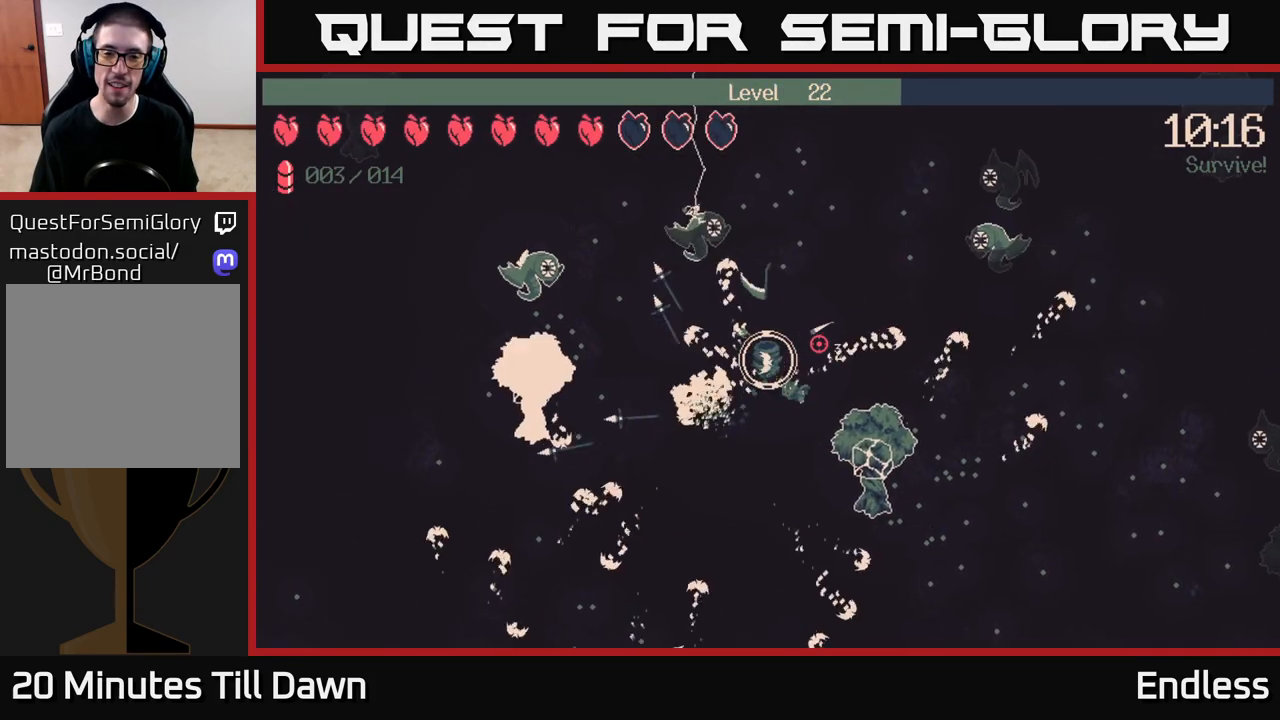
{"buttons": [], "left_stick": "right", "right_stick": "right", "events": [[300, "left_stick", "right"]]}
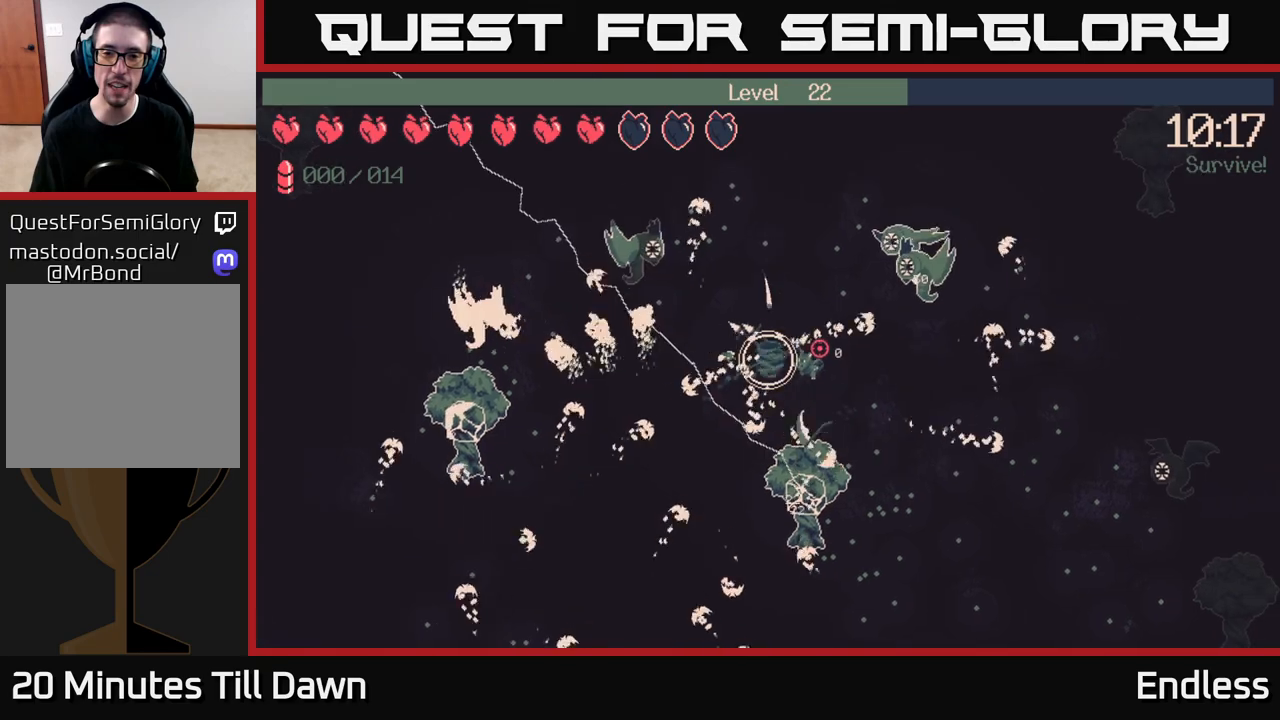
{"buttons": [], "left_stick": "right", "right_stick": "right", "events": []}
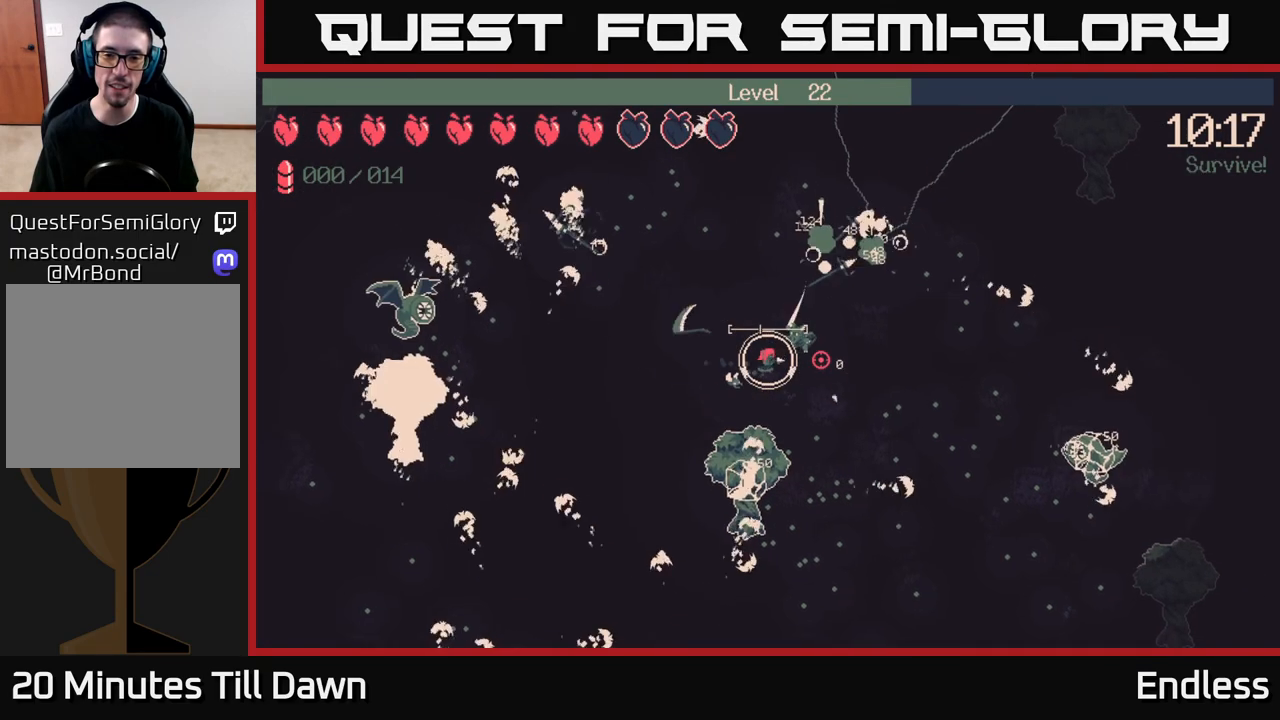
{"buttons": [], "left_stick": "down-right", "right_stick": "down-right", "events": [[167, "left_stick", "down-right"], [267, "right_stick", "down-right"]]}
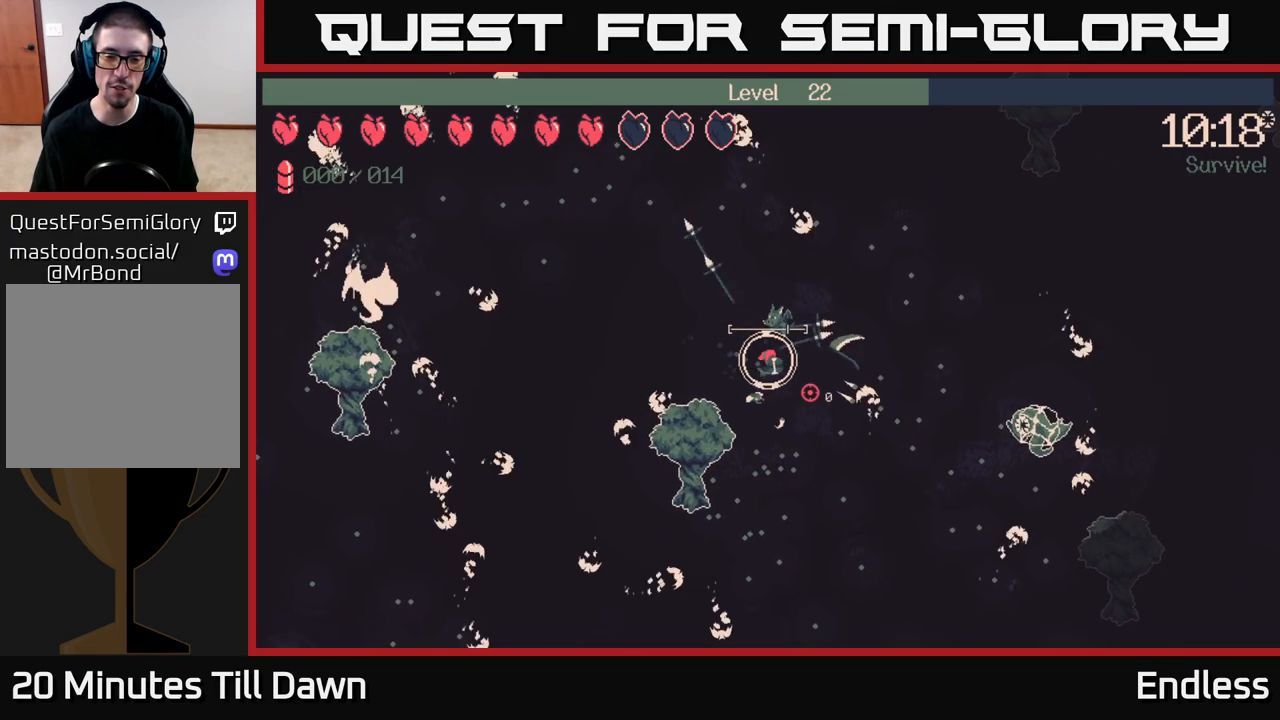
{"buttons": [], "left_stick": "down", "right_stick": "left", "events": [[150, "right_stick", "down"], [350, "left_stick", "down"], [450, "right_stick", "left"]]}
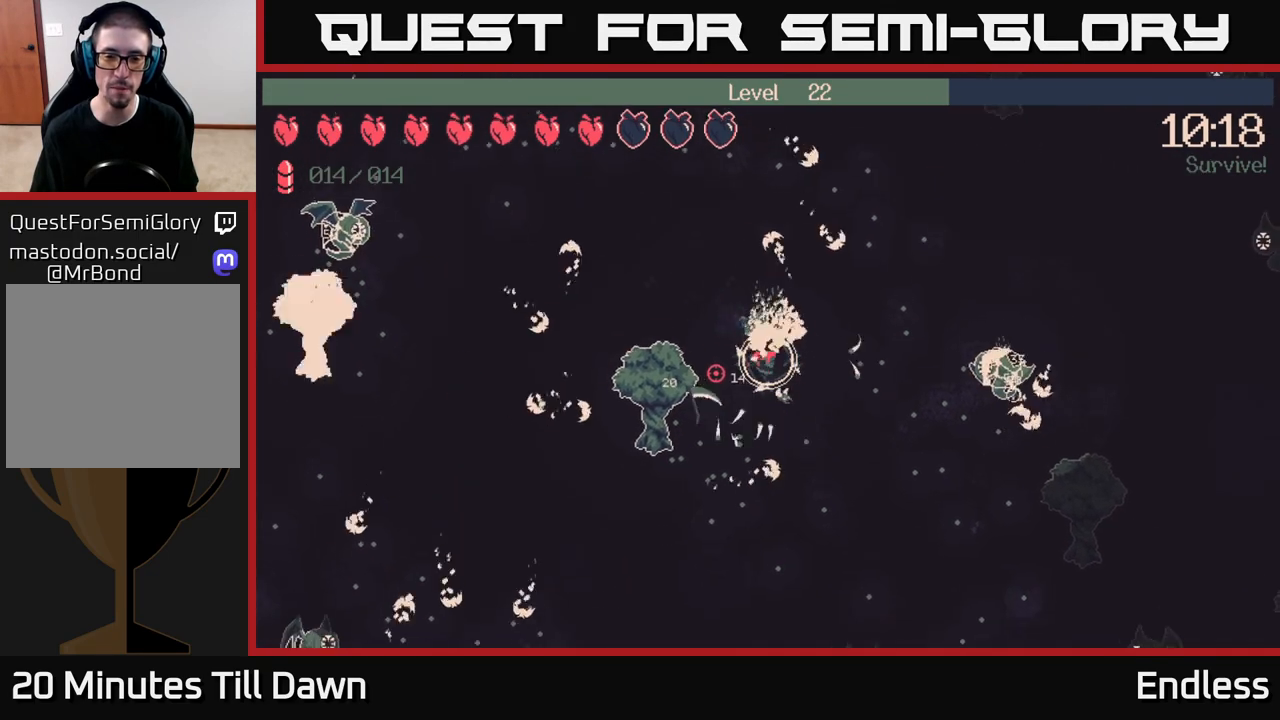
{"buttons": [], "left_stick": "down", "right_stick": "center", "events": [[283, "right_stick", "center"]]}
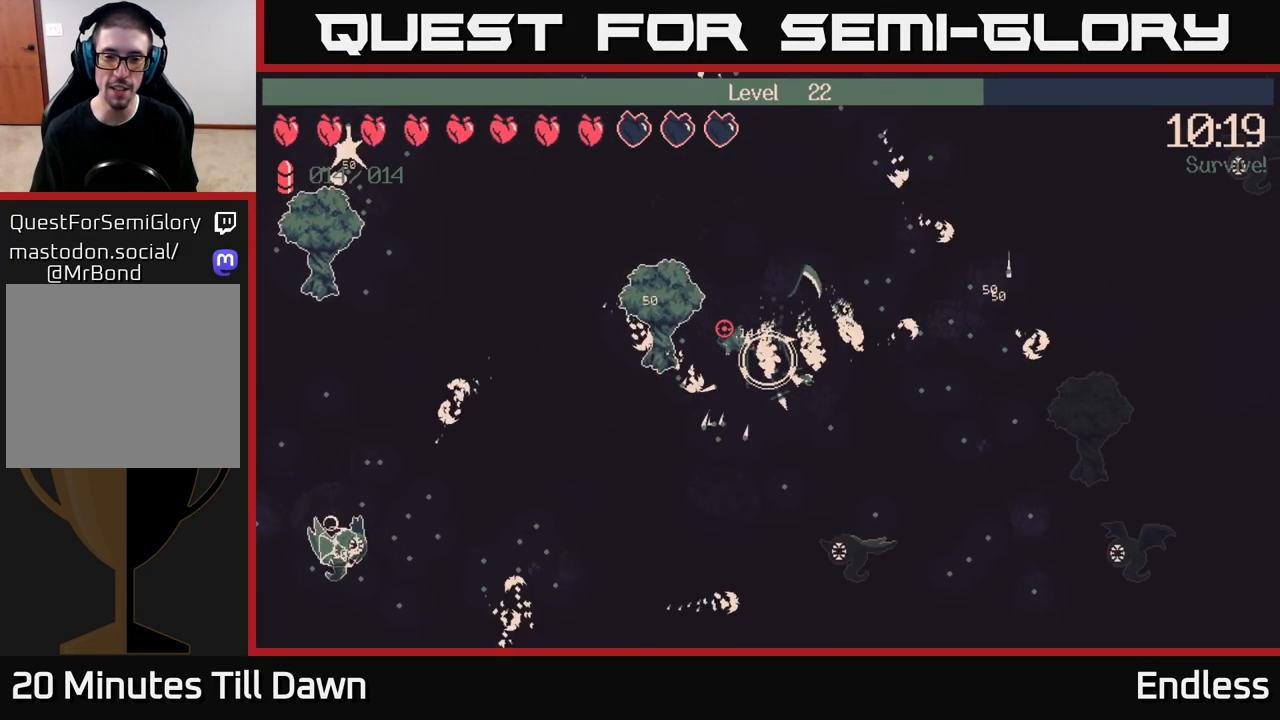
{"buttons": [], "left_stick": "down-left", "right_stick": "down-left", "events": [[33, "right_stick", "down-left"], [117, "L2", "down"], [167, "left_stick", "down-left"], [250, "L2", "up"]]}
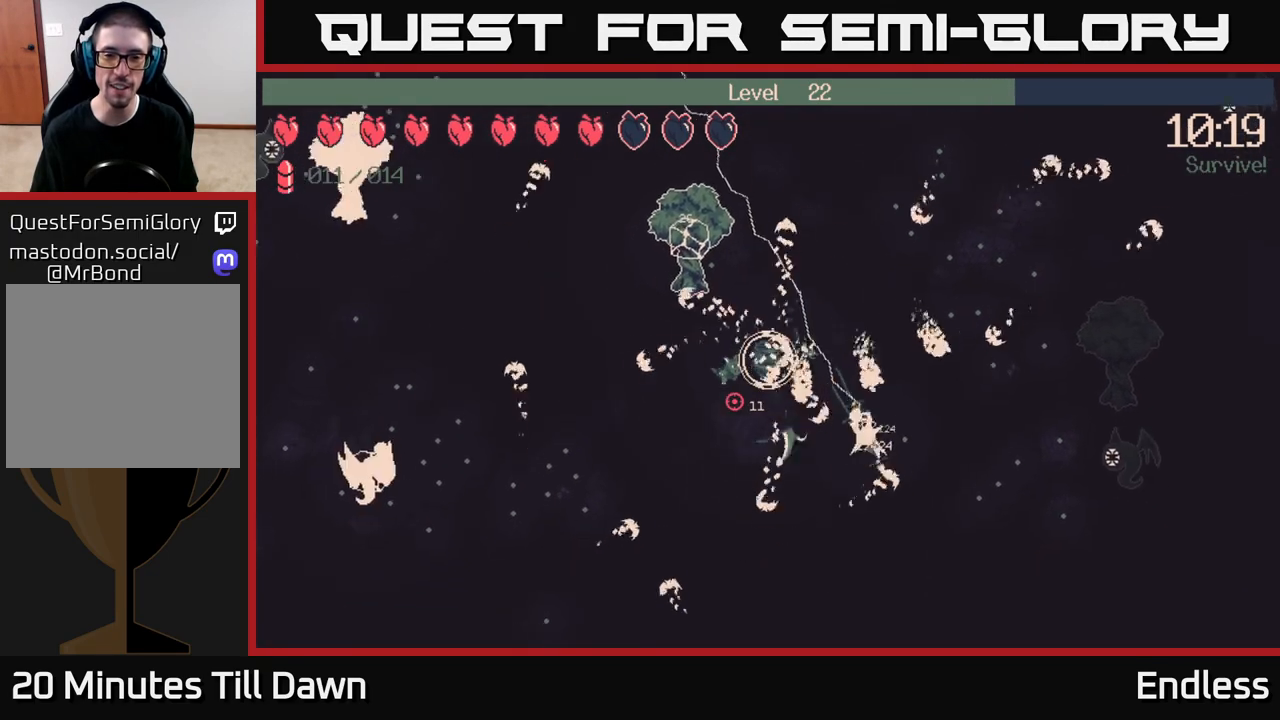
{"buttons": [], "left_stick": "down-left", "right_stick": "down-left", "events": []}
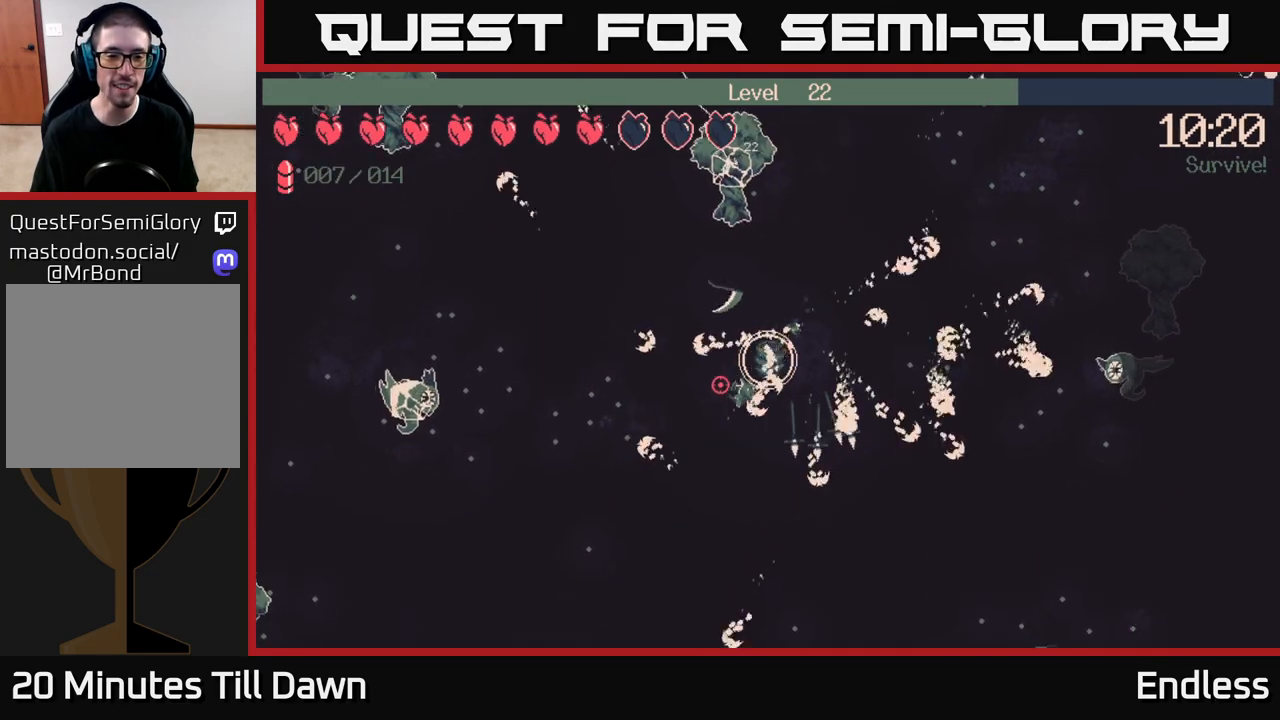
{"buttons": [], "left_stick": "down-left", "right_stick": "up-left", "events": [[117, "right_stick", "left"], [283, "right_stick", "up-left"]]}
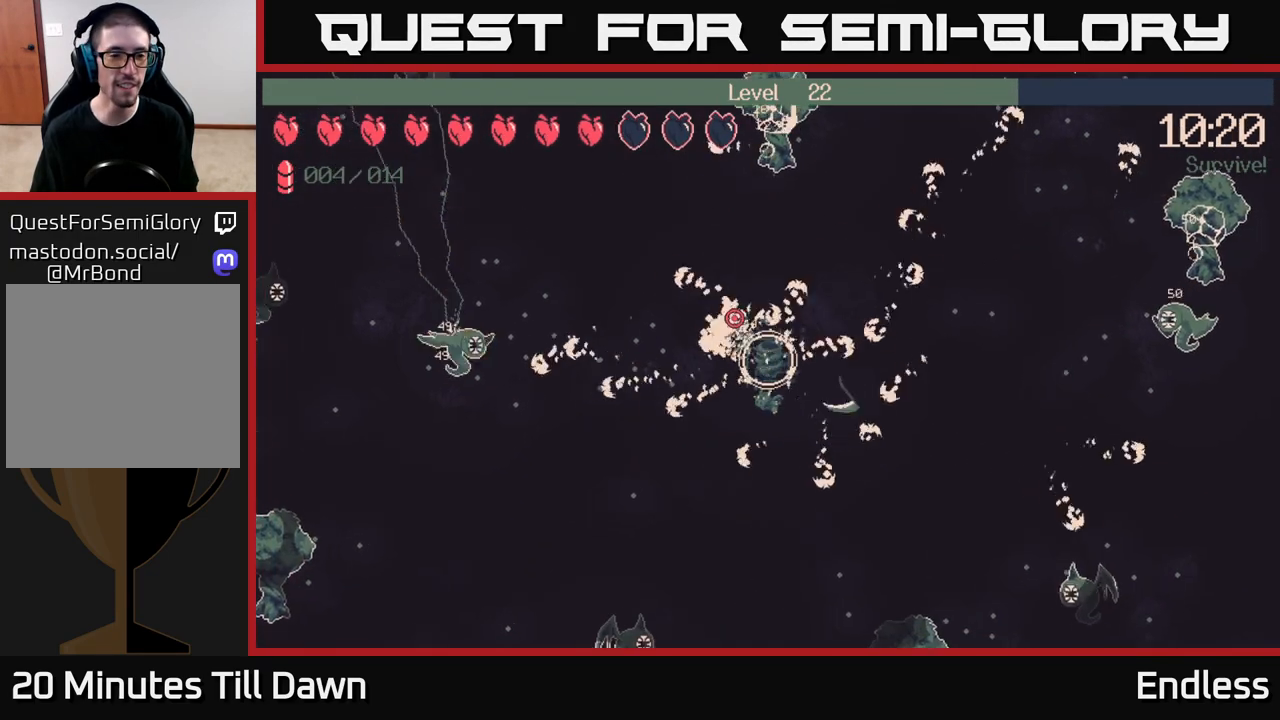
{"buttons": [], "left_stick": "left", "right_stick": "up-left", "events": [[317, "left_stick", "left"]]}
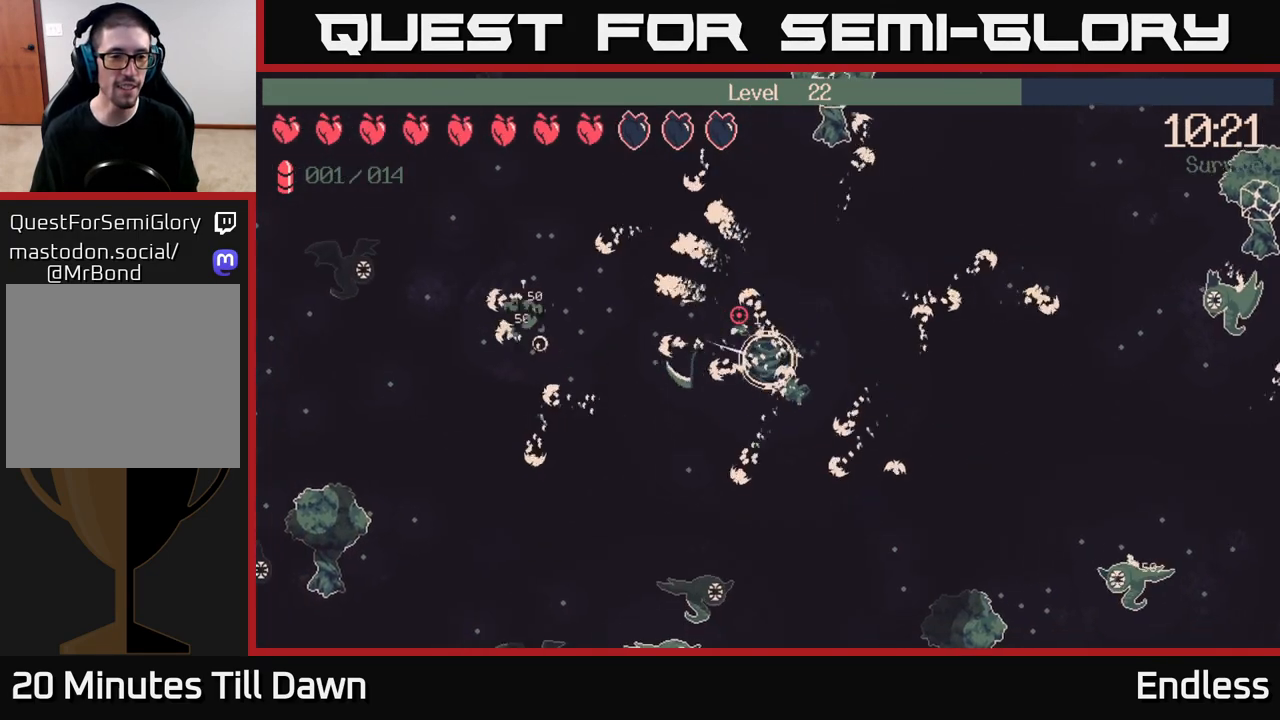
{"buttons": [], "left_stick": "down-left", "right_stick": "up-left", "events": [[17, "left_stick", "down-left"], [233, "left_stick", "left"], [450, "left_stick", "down-left"]]}
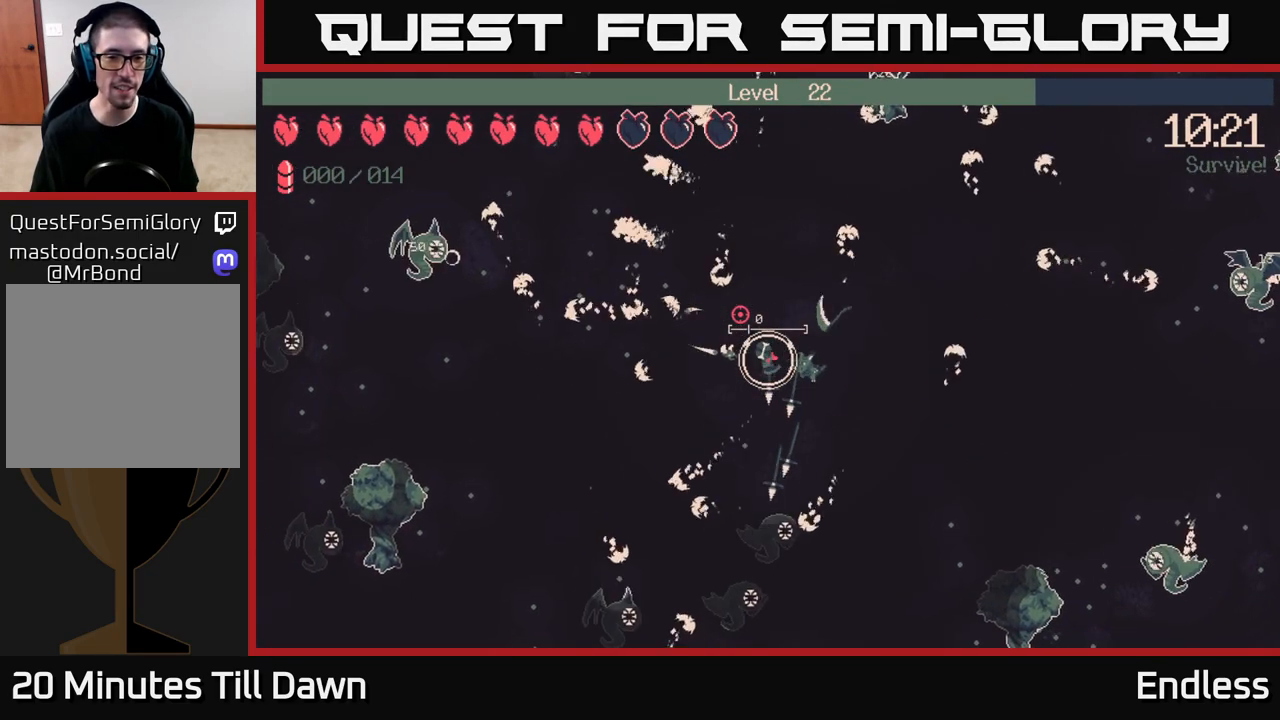
{"buttons": [], "left_stick": "up-left", "right_stick": "up-left", "events": [[100, "left_stick", "left"], [267, "left_stick", "up-left"]]}
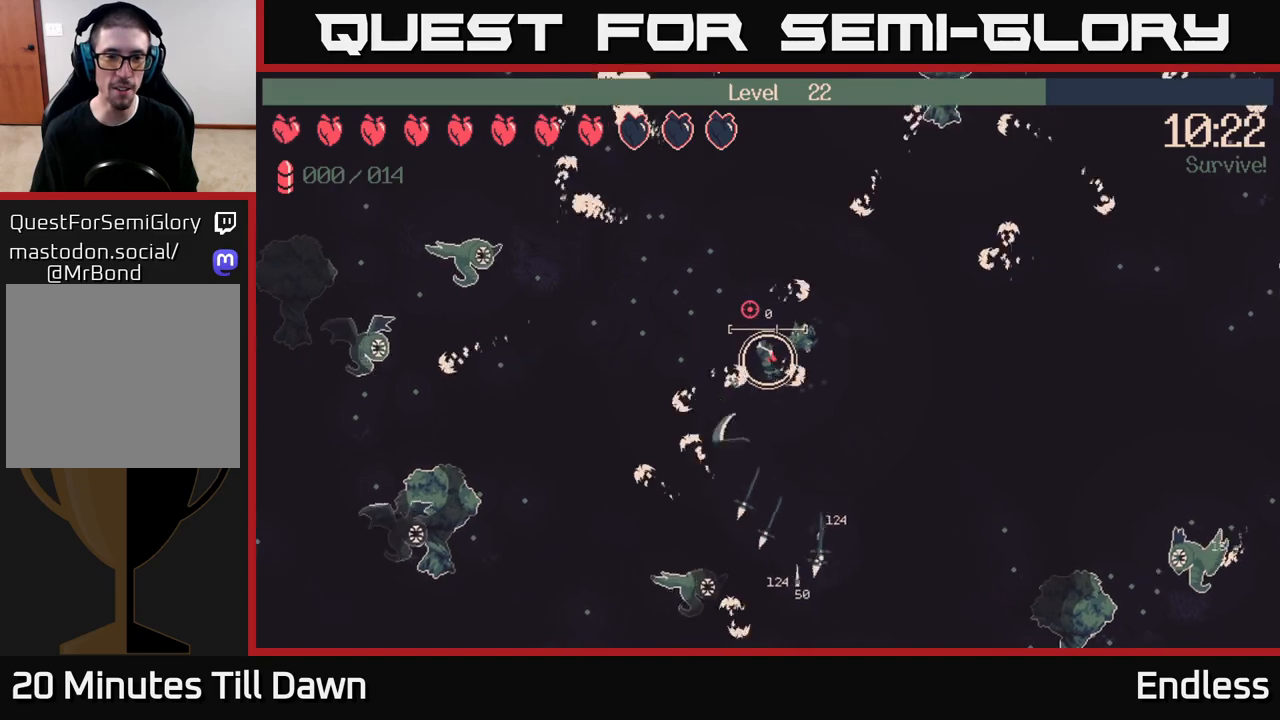
{"buttons": [], "left_stick": "up-left", "right_stick": "left", "events": [[267, "left_stick", "left"], [367, "right_stick", "left"], [483, "left_stick", "up-left"]]}
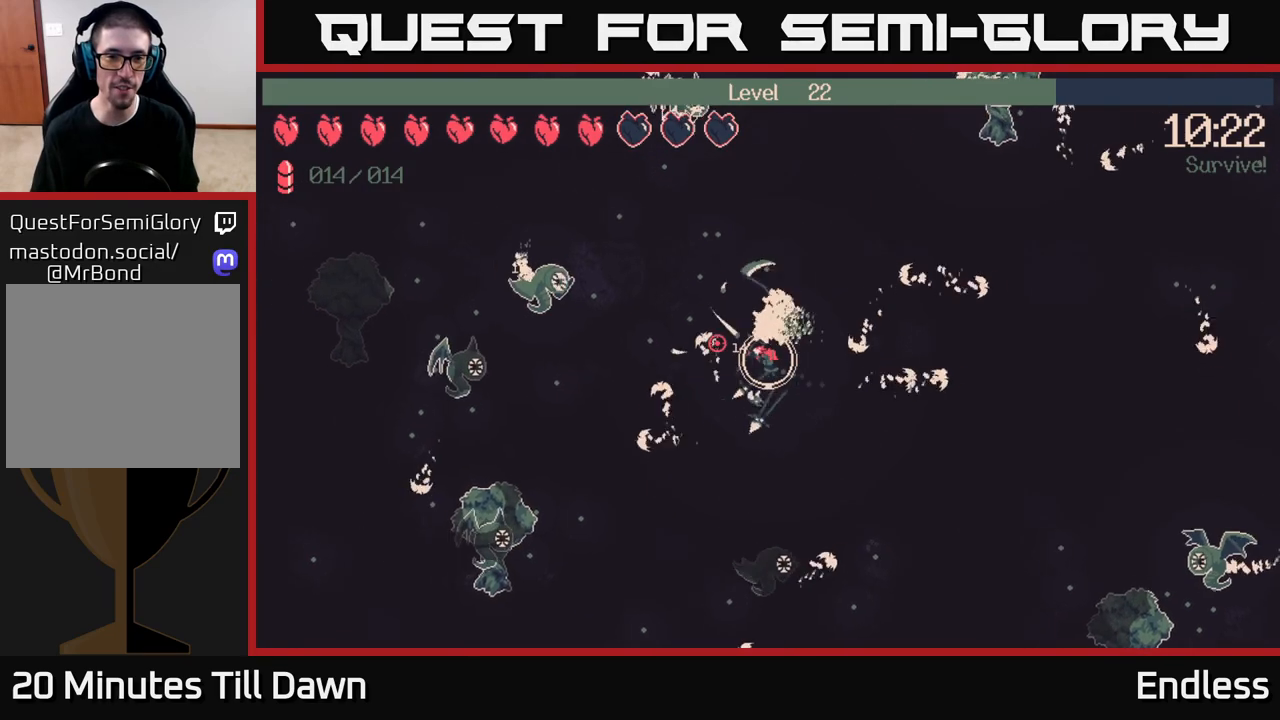
{"buttons": ["L2"], "left_stick": "up-left", "right_stick": "left", "events": [[50, "right_stick", "up-left"], [217, "L2", "down"], [267, "right_stick", "left"], [333, "L2", "up"], [433, "L2", "down"]]}
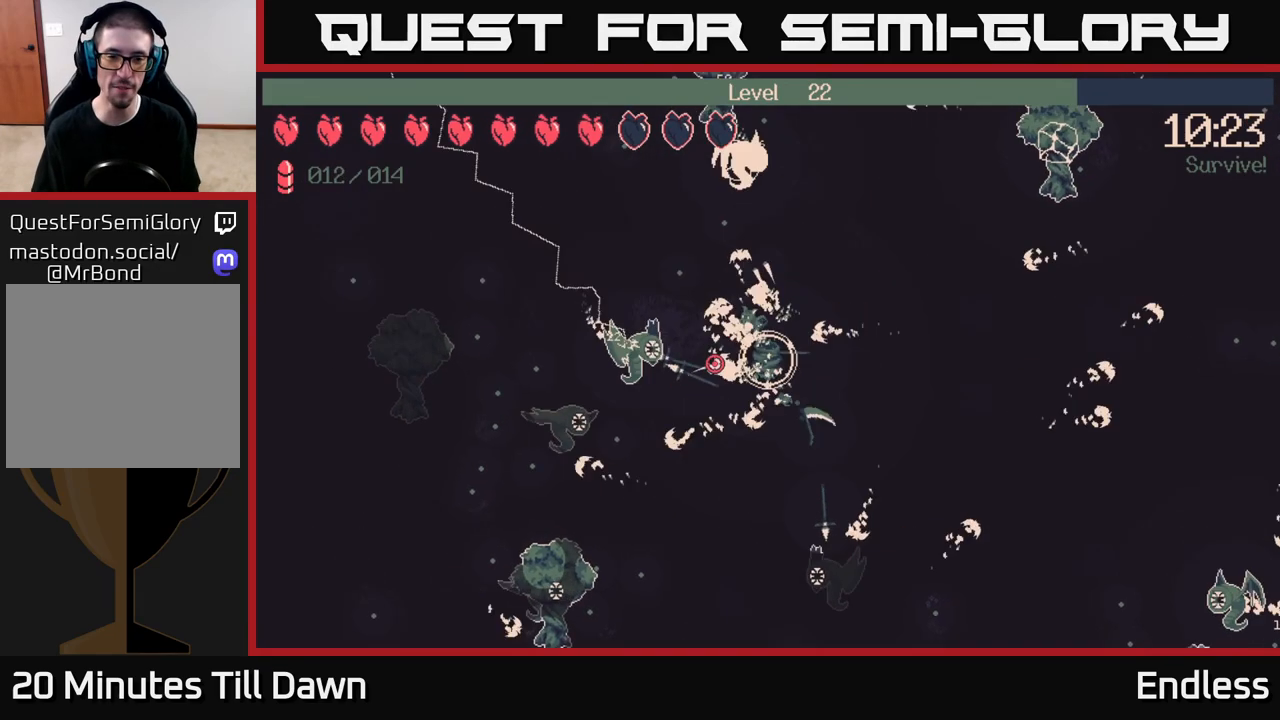
{"buttons": [], "left_stick": "up-left", "right_stick": "left", "events": [[50, "L2", "up"]]}
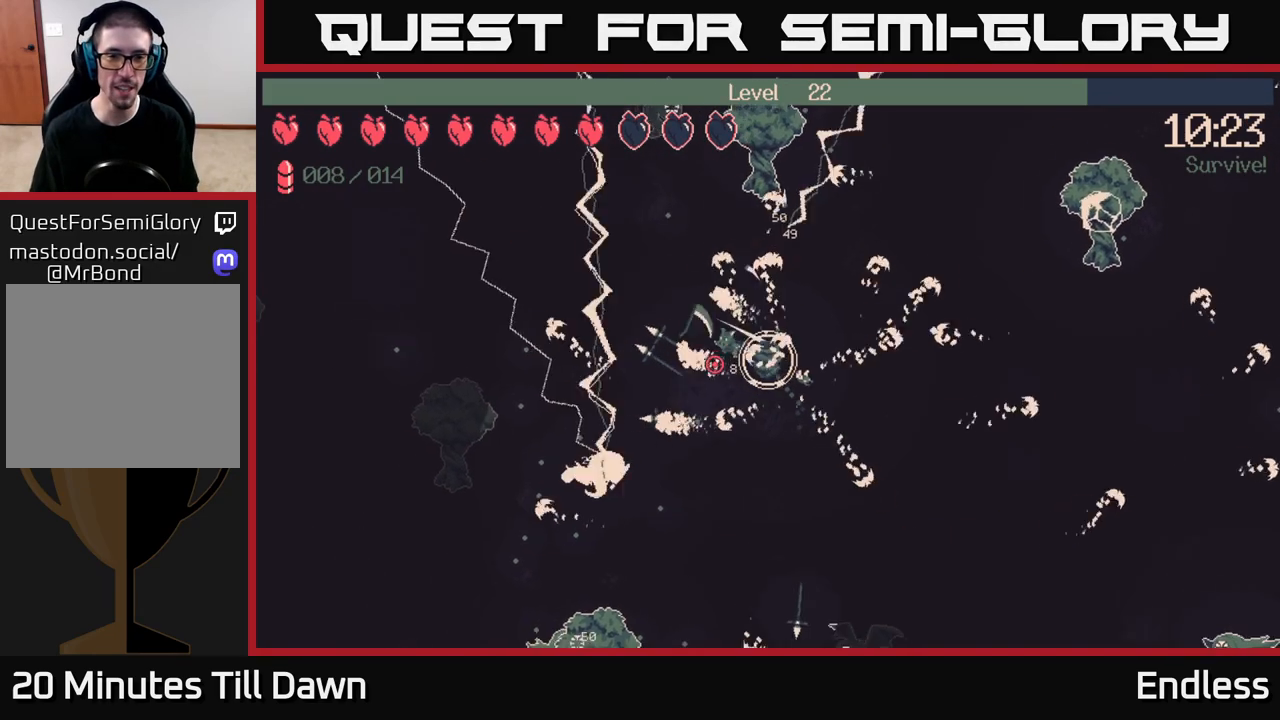
{"buttons": [], "left_stick": "up-left", "right_stick": "up-left", "events": [[100, "right_stick", "up-left"]]}